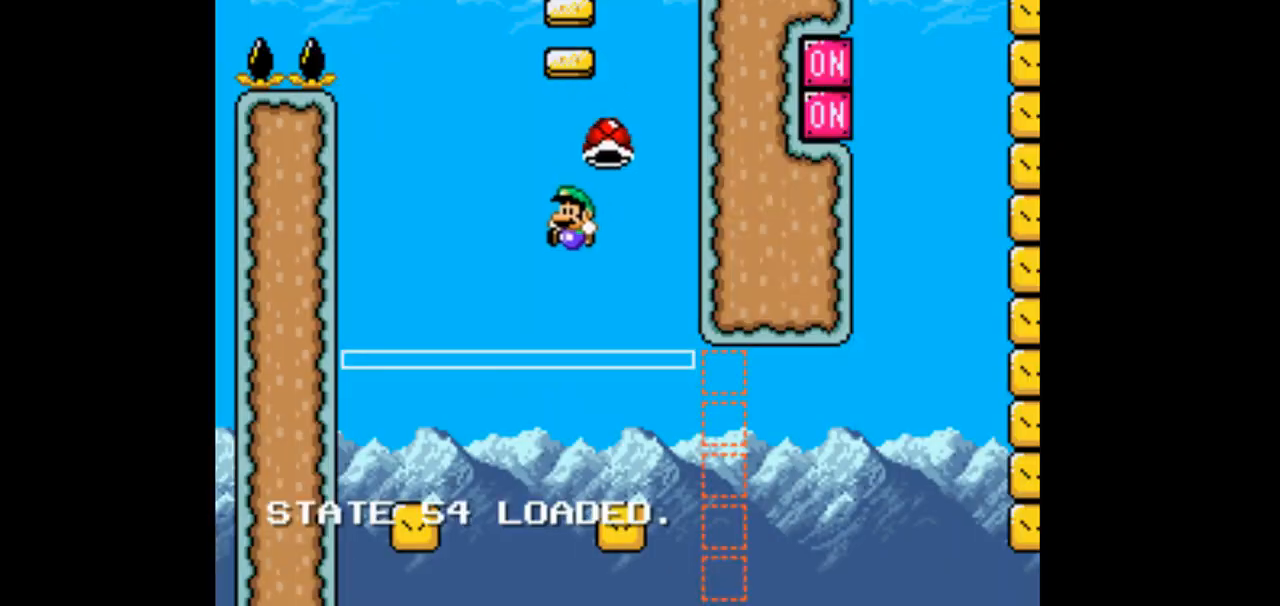
Gameplay with a controller (Nintendo layout); each line is a JSON object with the inputs held at the frame after it (dt_ms = milliseconds from this image to that frame). "events" lists button and stick changes between this image and that frame as [ms after this image, input, new state], when the widget could be followed in between. Not read: L1 L3 R1 R3 START.
{"dt_ms": 500, "buttons": ["B", "Y"], "events": []}
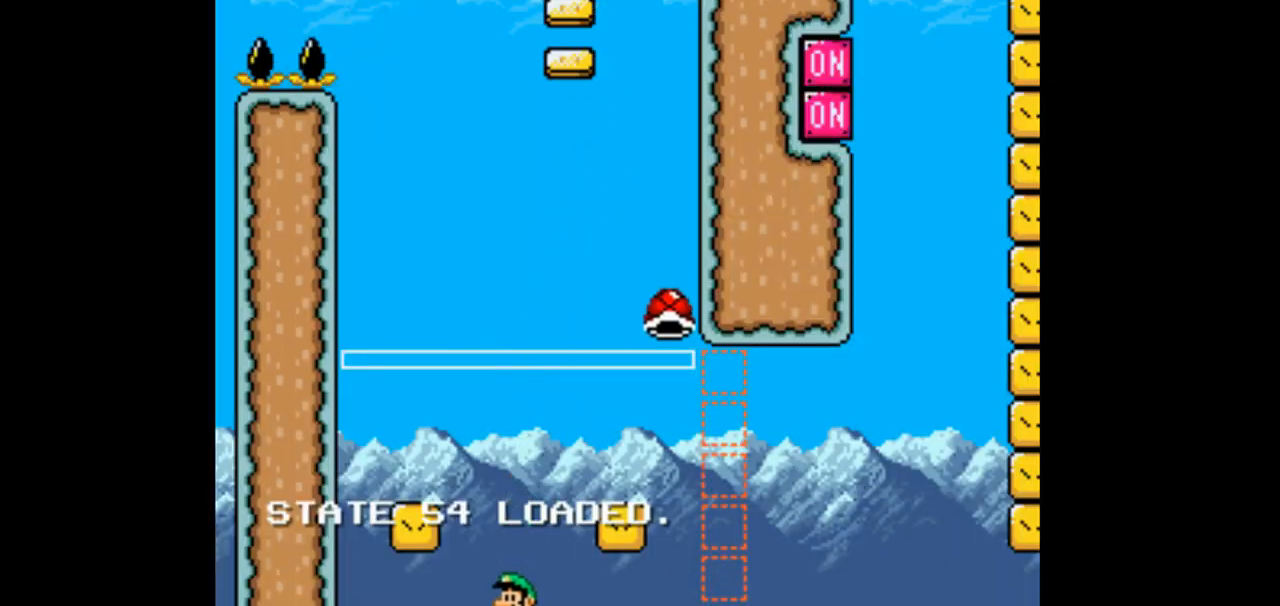
{"dt_ms": 500, "buttons": ["B", "Y", "DPAD_UP", "DPAD_LEFT"], "events": [[367, "DPAD_LEFT", "down"], [367, "DPAD_UP", "down"]]}
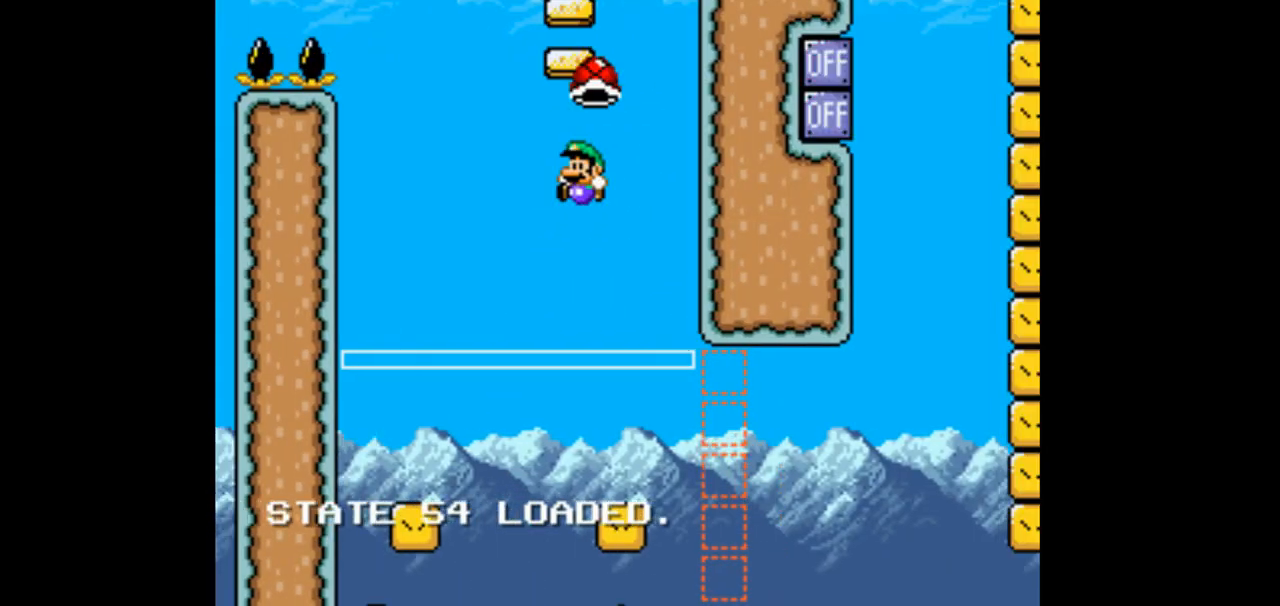
{"dt_ms": 500, "buttons": ["B", "Y", "DPAD_UP", "DPAD_LEFT"], "events": [[133, "DPAD_LEFT", "up"], [133, "DPAD_RIGHT", "down"], [133, "DPAD_UP", "up"], [433, "DPAD_LEFT", "down"], [433, "DPAD_RIGHT", "up"], [433, "DPAD_UP", "down"]]}
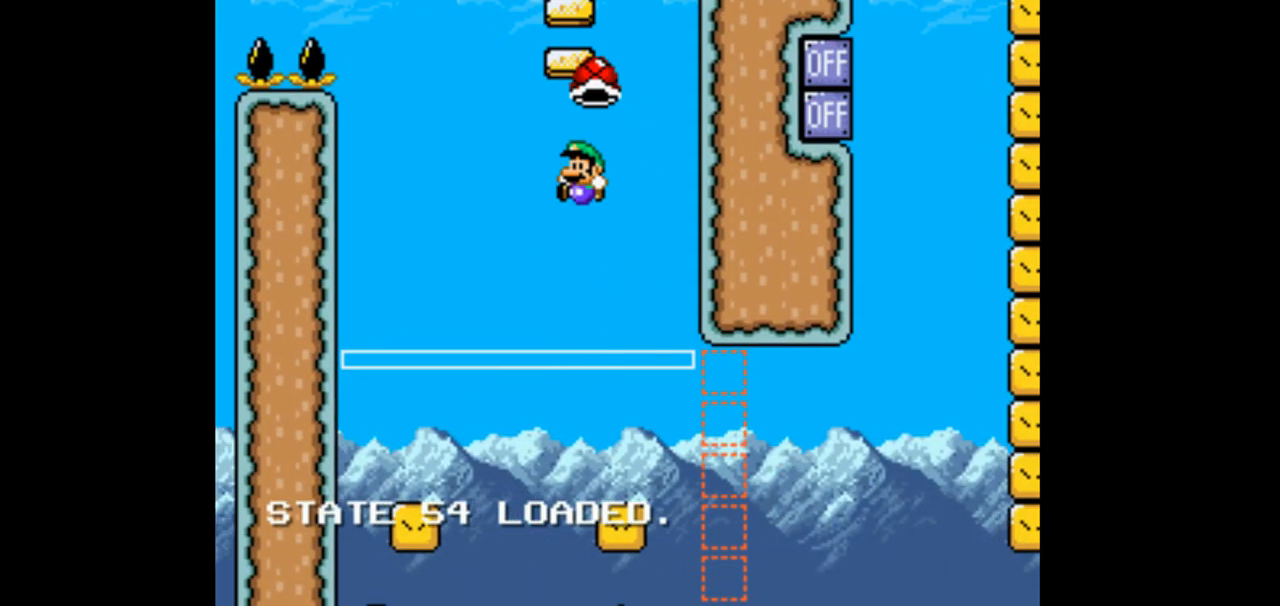
{"dt_ms": 500, "buttons": ["B", "Y", "DPAD_RIGHT"], "events": [[133, "DPAD_LEFT", "up"], [133, "DPAD_RIGHT", "down"], [133, "DPAD_UP", "up"]]}
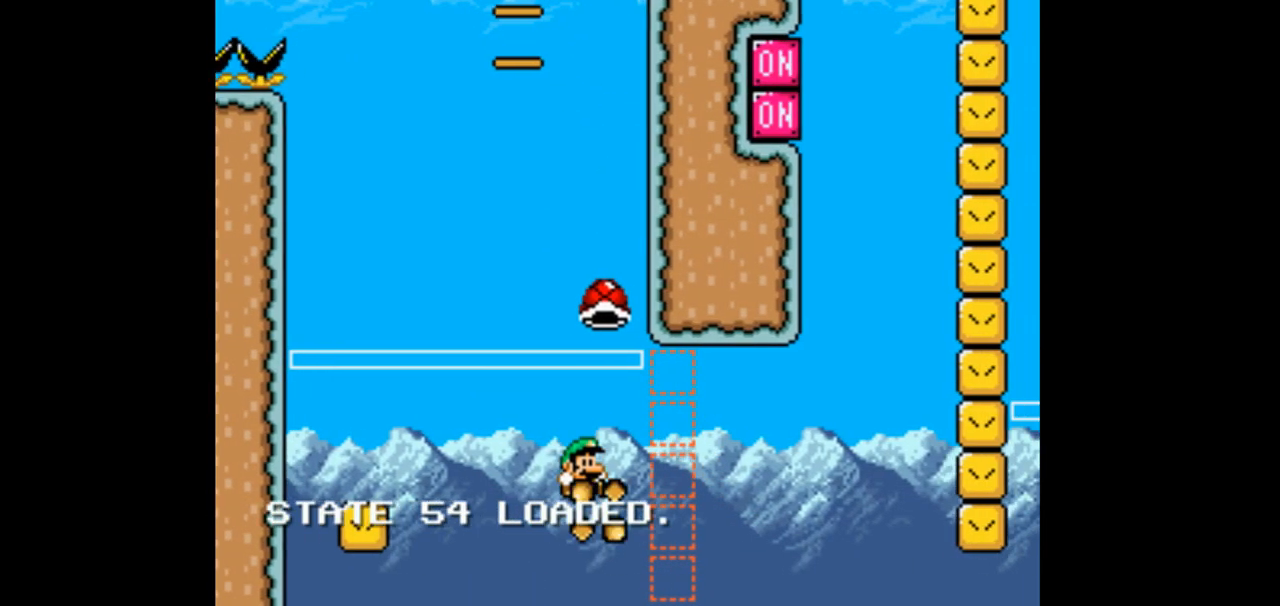
{"dt_ms": 500, "buttons": ["B", "Y", "DPAD_RIGHT"], "events": [[167, "A", "down"], [267, "A", "up"]]}
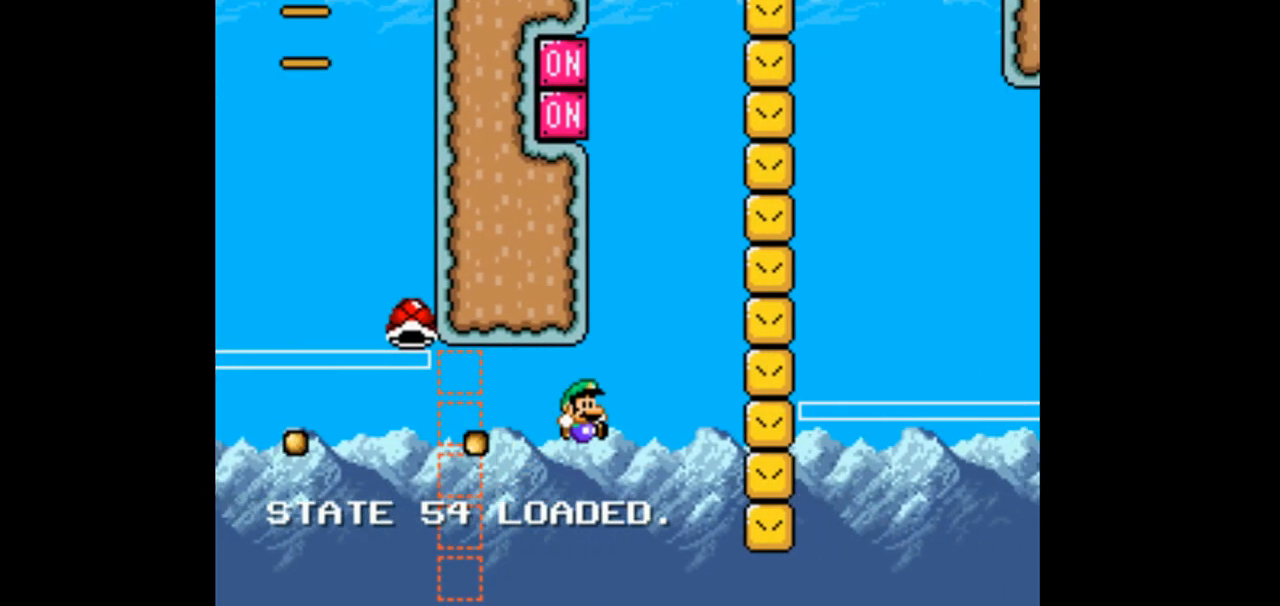
{"dt_ms": 1000, "buttons": ["B", "Y", "DPAD_RIGHT"], "events": [[633, "DPAD_LEFT", "down"], [633, "DPAD_RIGHT", "up"], [633, "DPAD_UP", "down"], [867, "DPAD_LEFT", "up"], [867, "DPAD_RIGHT", "down"], [867, "DPAD_UP", "up"]]}
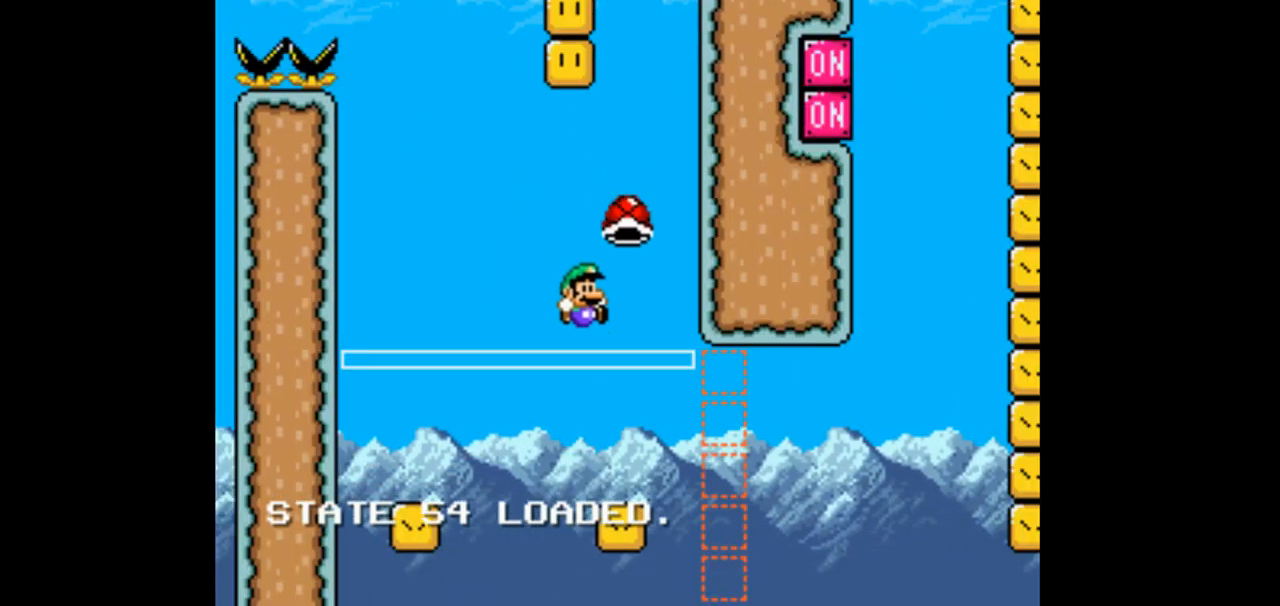
{"dt_ms": 500, "buttons": ["A", "B", "Y", "DPAD_RIGHT"], "events": [[67, "DPAD_RIGHT", "up"], [267, "DPAD_RIGHT", "down"], [467, "A", "down"]]}
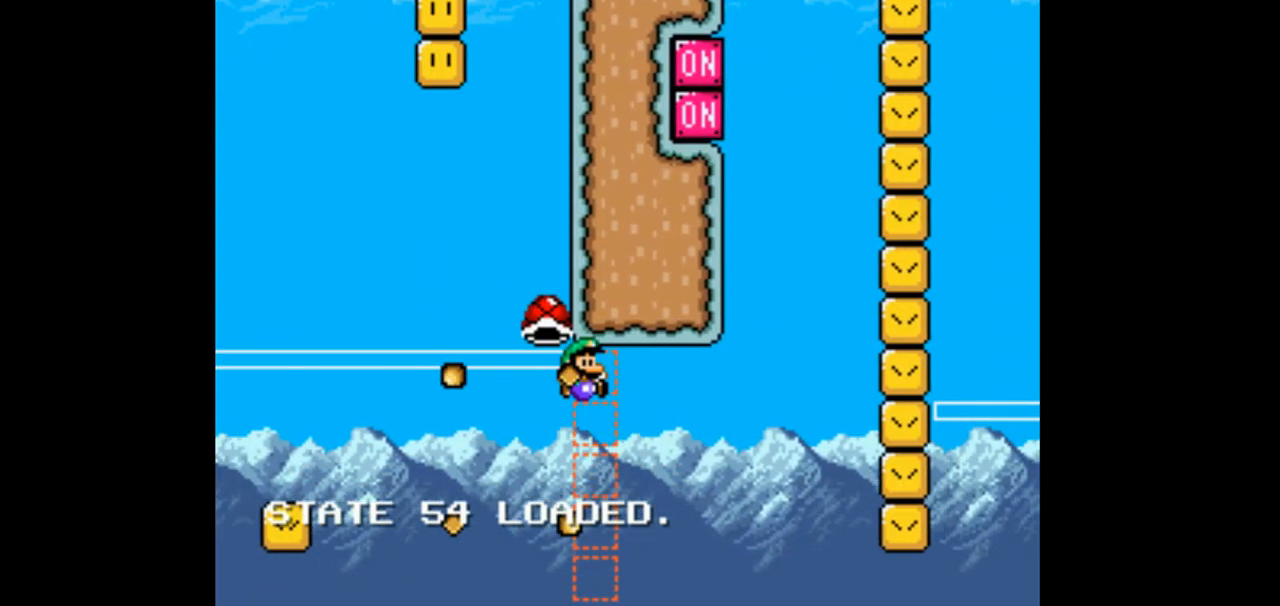
{"dt_ms": 1000, "buttons": ["B", "Y", "DPAD_UP", "DPAD_LEFT"]}
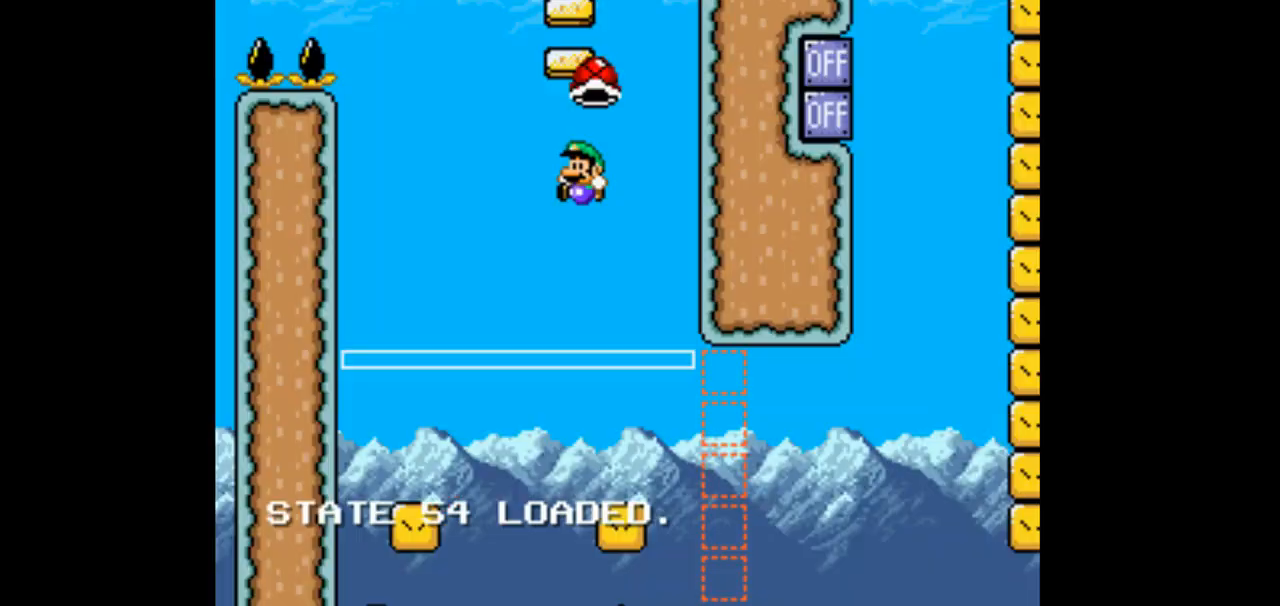
{"dt_ms": 500, "buttons": ["B", "Y"], "events": [[200, "DPAD_LEFT", "up"], [200, "DPAD_UP", "up"]]}
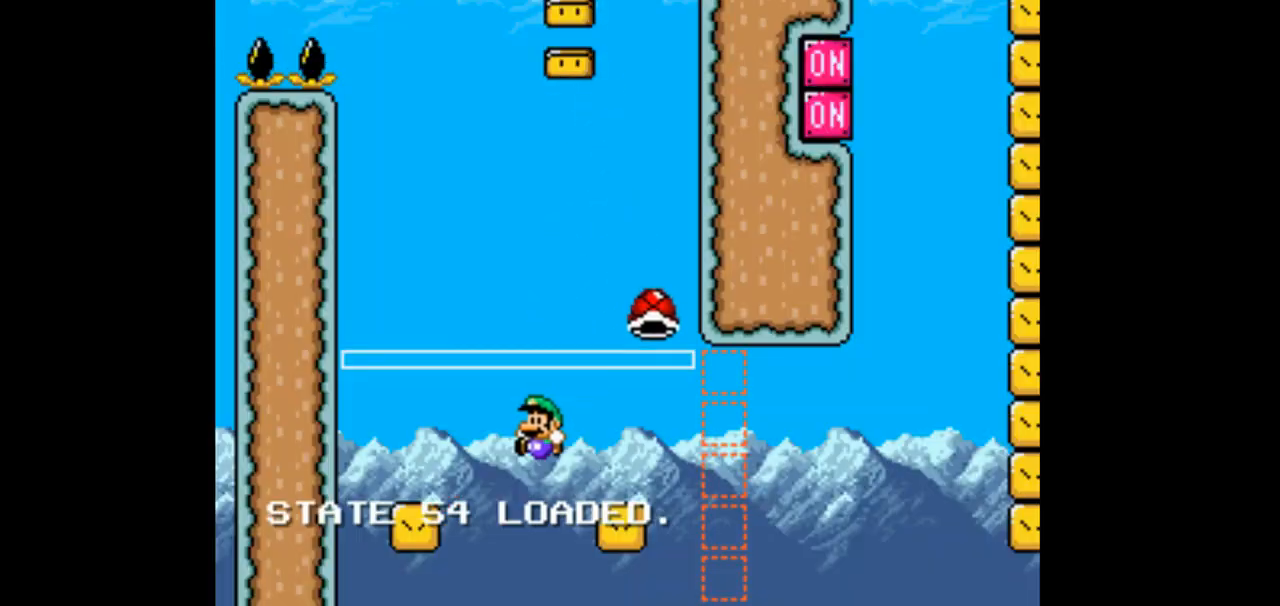
{"dt_ms": 500, "buttons": ["B", "Y"], "events": []}
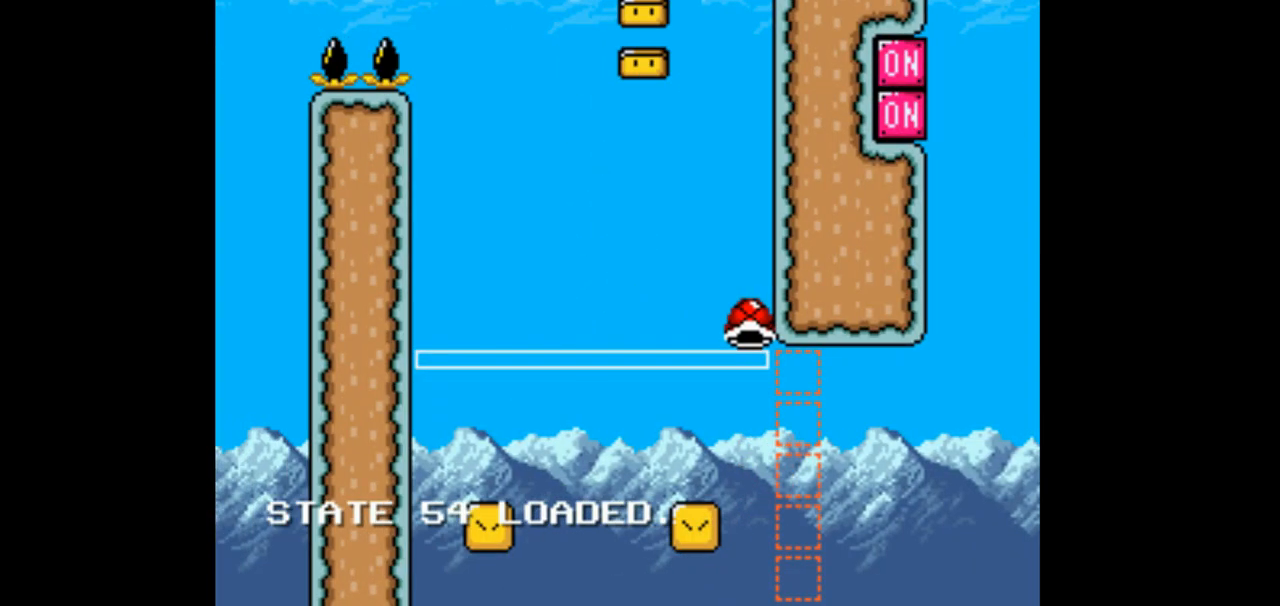
{"dt_ms": 500, "buttons": ["B", "Y", "DPAD_UP", "DPAD_LEFT"], "events": [[200, "DPAD_RIGHT", "down"], [300, "DPAD_LEFT", "down"], [300, "DPAD_RIGHT", "up"], [300, "DPAD_UP", "down"]]}
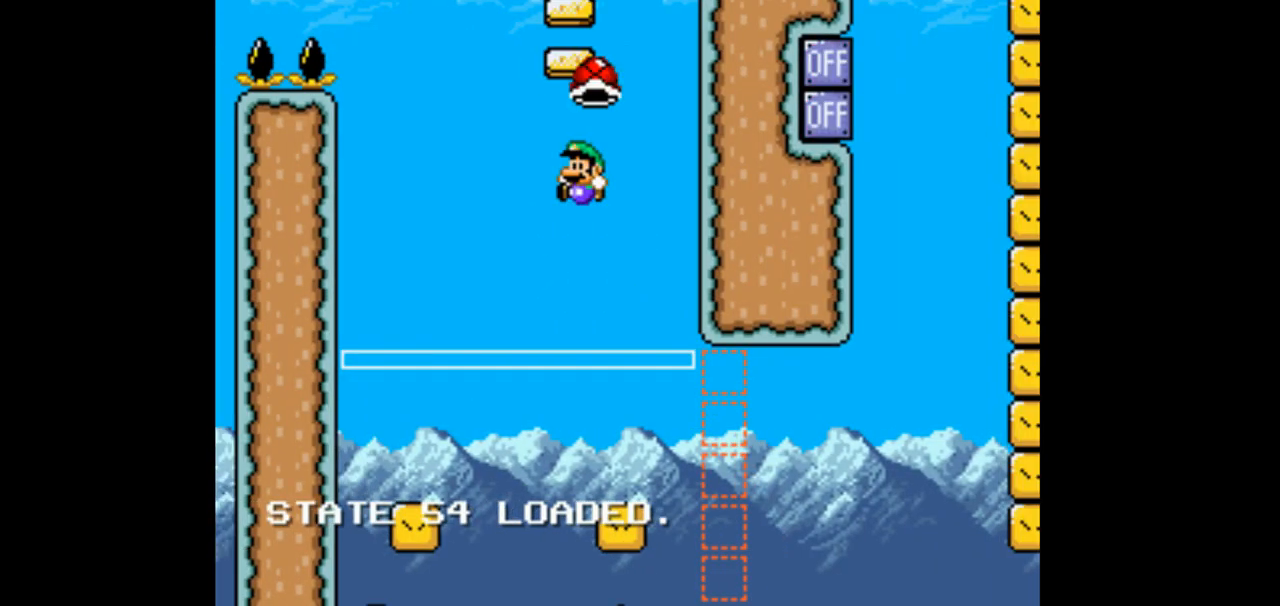
{"dt_ms": 500, "buttons": ["B", "Y", "DPAD_RIGHT"], "events": [[267, "DPAD_LEFT", "up"], [267, "DPAD_RIGHT", "down"], [267, "DPAD_UP", "up"]]}
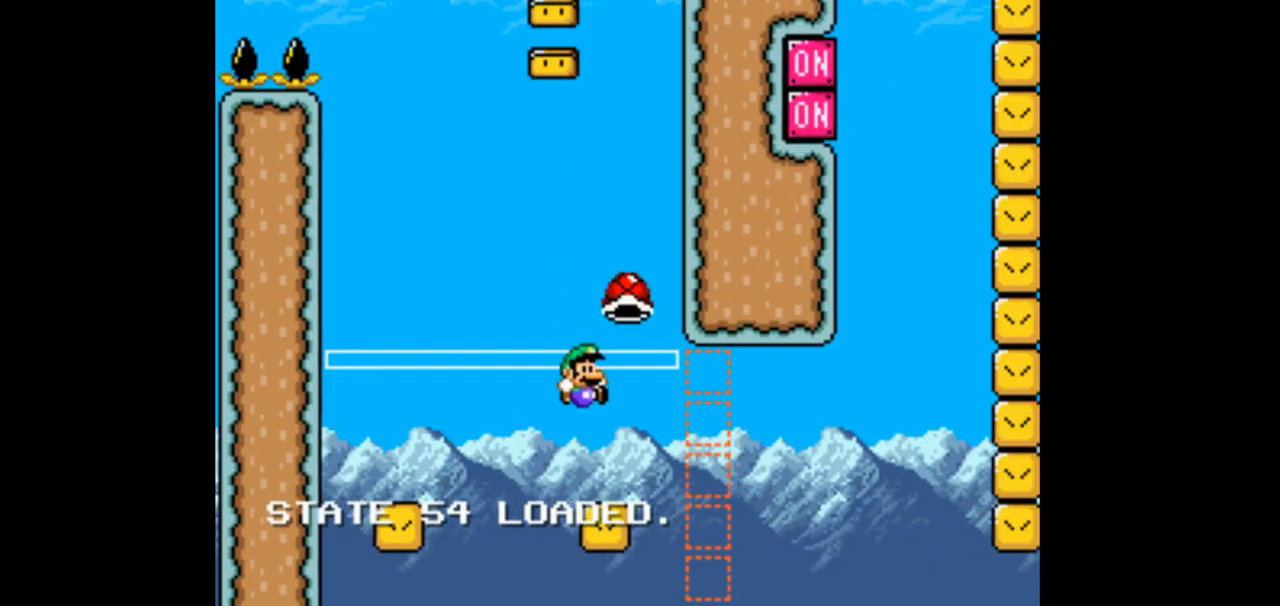
{"dt_ms": 1000, "buttons": ["B", "Y", "DPAD_RIGHT"]}
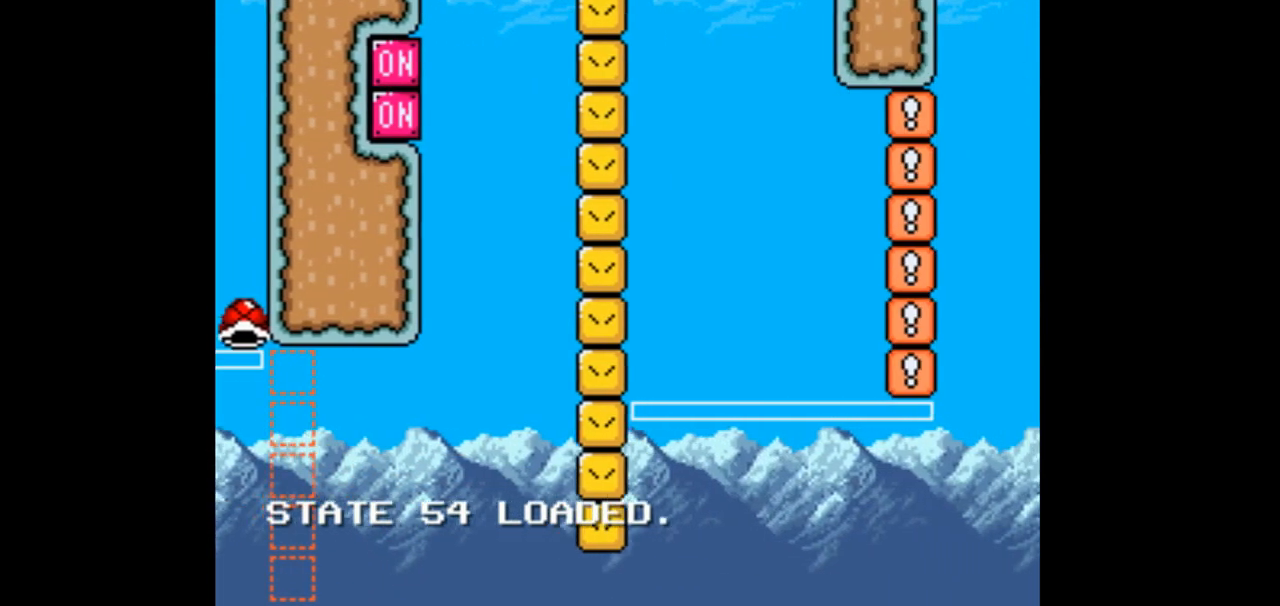
{"dt_ms": 500, "buttons": ["B", "Y", "DPAD_RIGHT"], "events": [[133, "DPAD_LEFT", "down"], [133, "DPAD_RIGHT", "up"], [133, "DPAD_UP", "down"], [333, "DPAD_LEFT", "up"], [333, "DPAD_RIGHT", "down"], [333, "DPAD_UP", "up"]]}
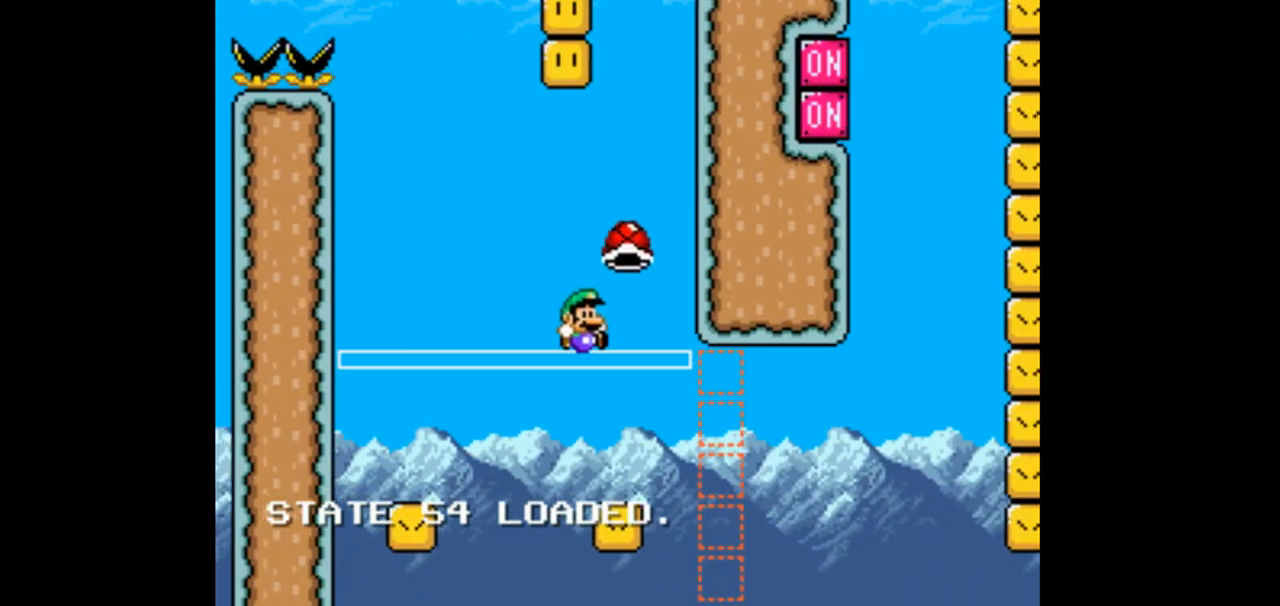
{"dt_ms": 500, "buttons": ["B", "Y", "DPAD_RIGHT"], "events": [[367, "A", "down"], [433, "A", "up"]]}
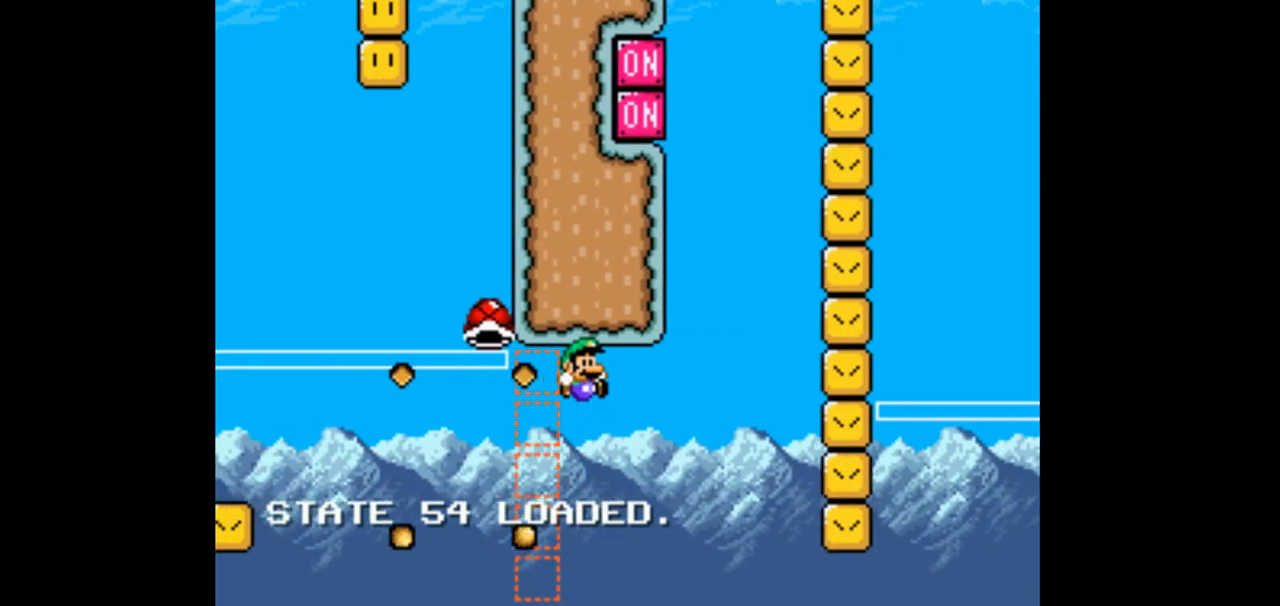
{"dt_ms": 500, "buttons": ["B", "Y", "DPAD_RIGHT"]}